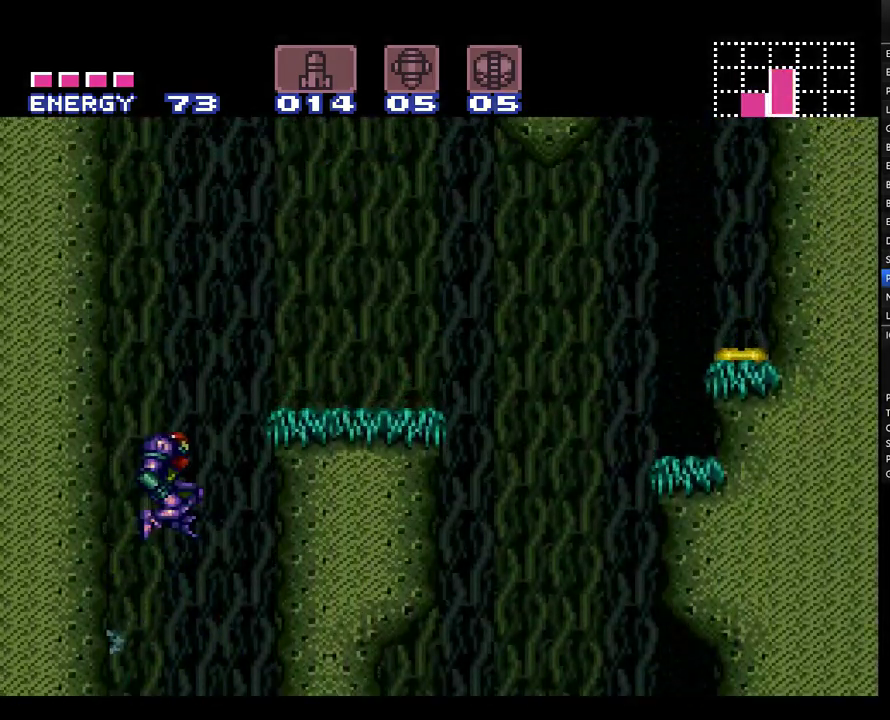
Gameplay with a controller (Nintendo layout); each line is a JSON object with the inputs held at the frame after it. "events" lists button and stick changes between this image and that frame as [ms after this image, input, new state], when the widget could be followed in between. Not read: DPAD_RIGHT L1 L3 R1 R3.
{"buttons": ["A", "DPAD_UP"], "events": [[283, "B", "up"], [433, "DPAD_UP", "down"]]}
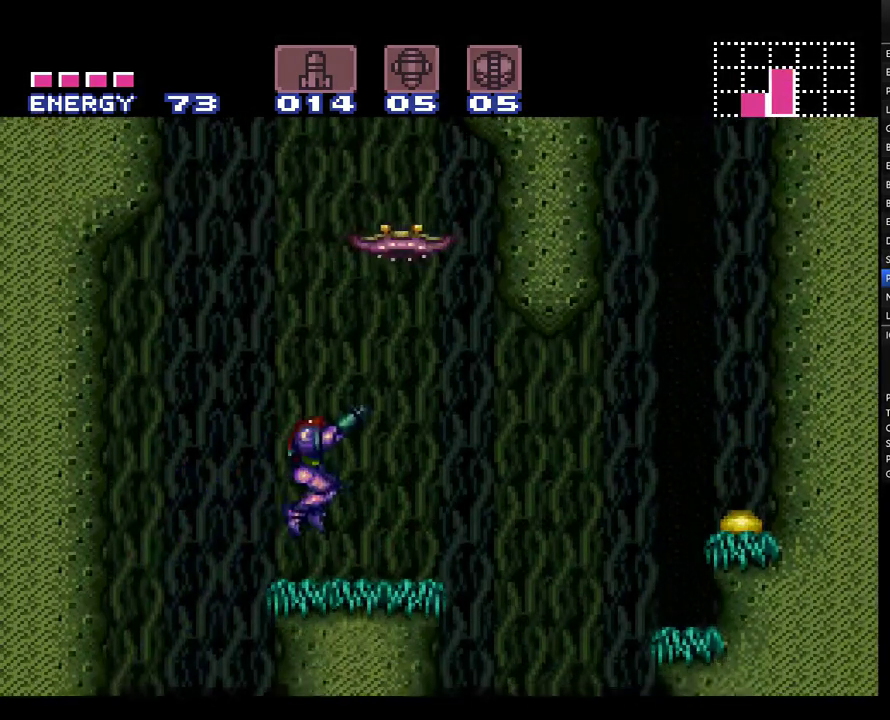
{"buttons": ["A", "DPAD_UP"], "events": [[67, "Y", "down"], [150, "Y", "up"], [250, "Y", "down"], [317, "Y", "up"], [417, "Y", "down"], [500, "Y", "up"]]}
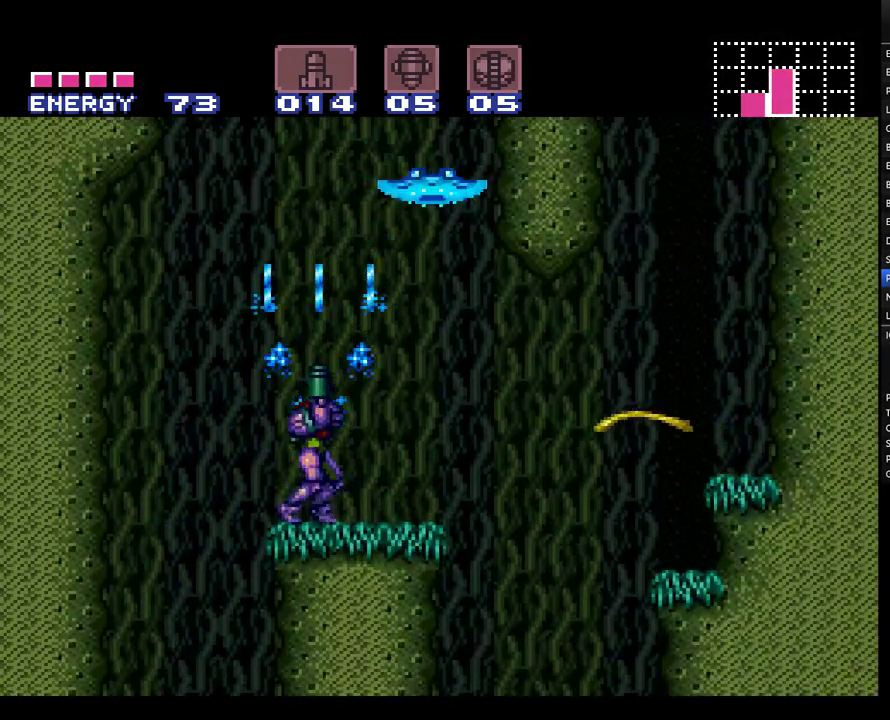
{"buttons": ["A", "B", "DPAD_LEFT"], "events": [[67, "DPAD_UP", "up"], [217, "B", "down"], [467, "DPAD_LEFT", "down"]]}
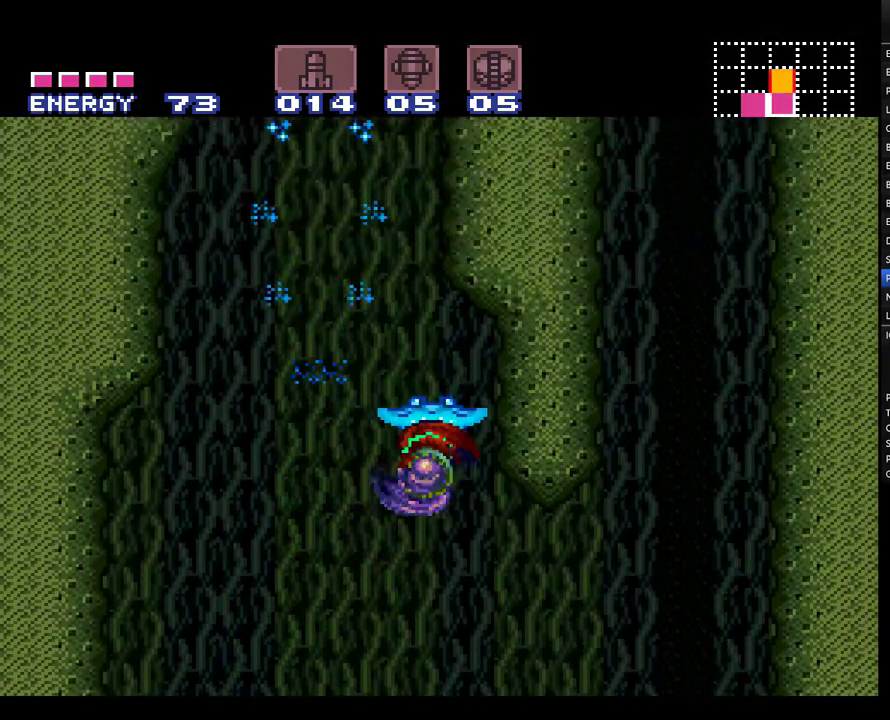
{"buttons": ["A", "B", "DPAD_UP"], "events": [[183, "B", "up"], [433, "B", "down"], [500, "DPAD_LEFT", "up"], [500, "DPAD_UP", "down"]]}
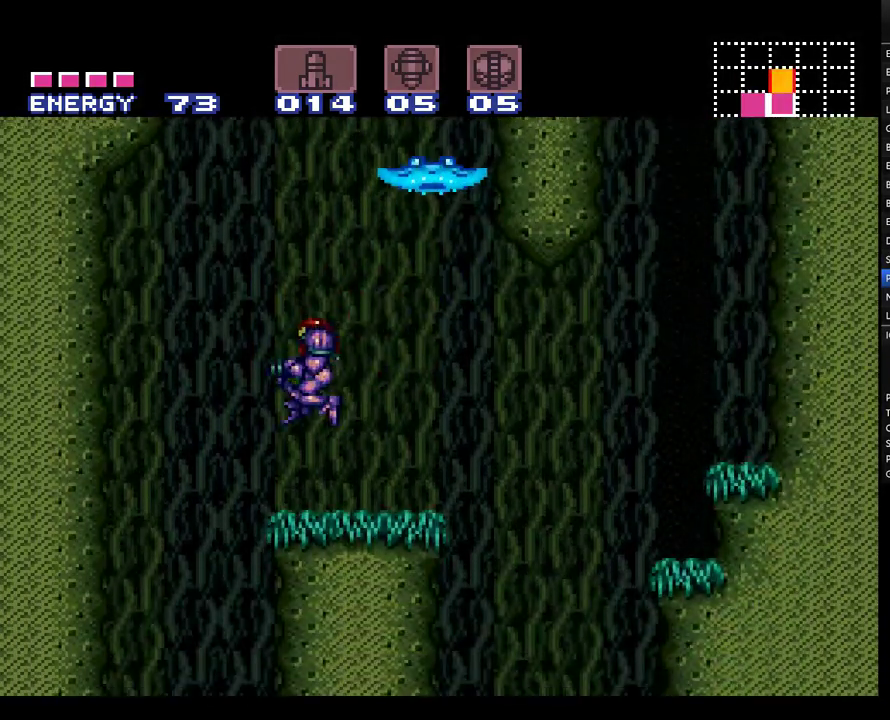
{"buttons": ["A", "DPAD_LEFT"], "events": [[50, "DPAD_UP", "up"], [317, "B", "up"], [333, "DPAD_LEFT", "down"]]}
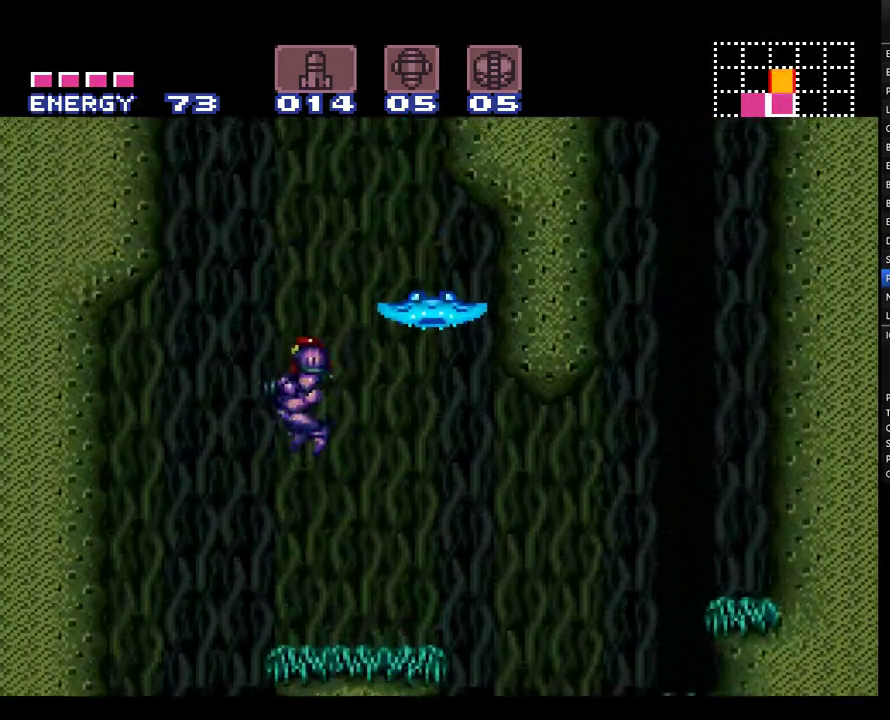
{"buttons": ["A", "DPAD_LEFT"], "events": [[33, "DPAD_LEFT", "up"], [500, "DPAD_LEFT", "down"]]}
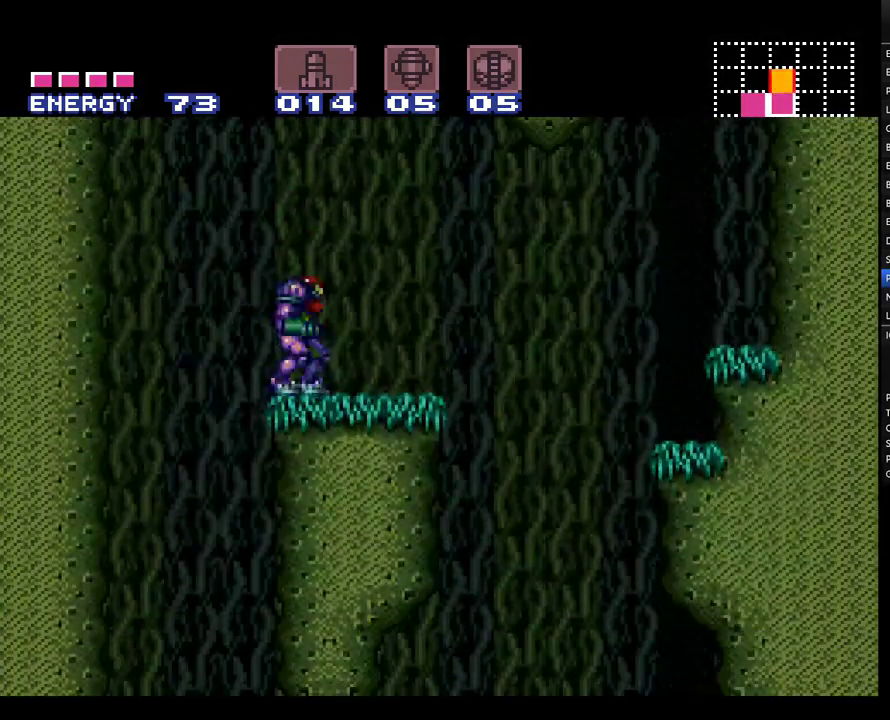
{"buttons": ["A", "B"], "events": [[83, "B", "down"], [117, "DPAD_LEFT", "up"]]}
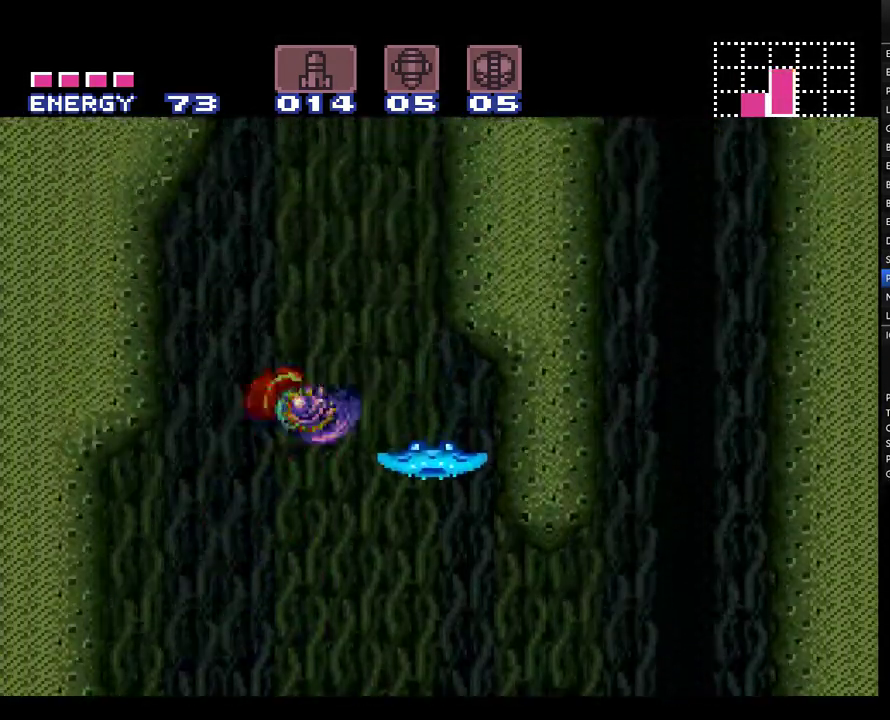
{"buttons": ["A", "B", "DPAD_LEFT"], "events": [[367, "B", "up"], [433, "DPAD_LEFT", "down"], [467, "B", "down"]]}
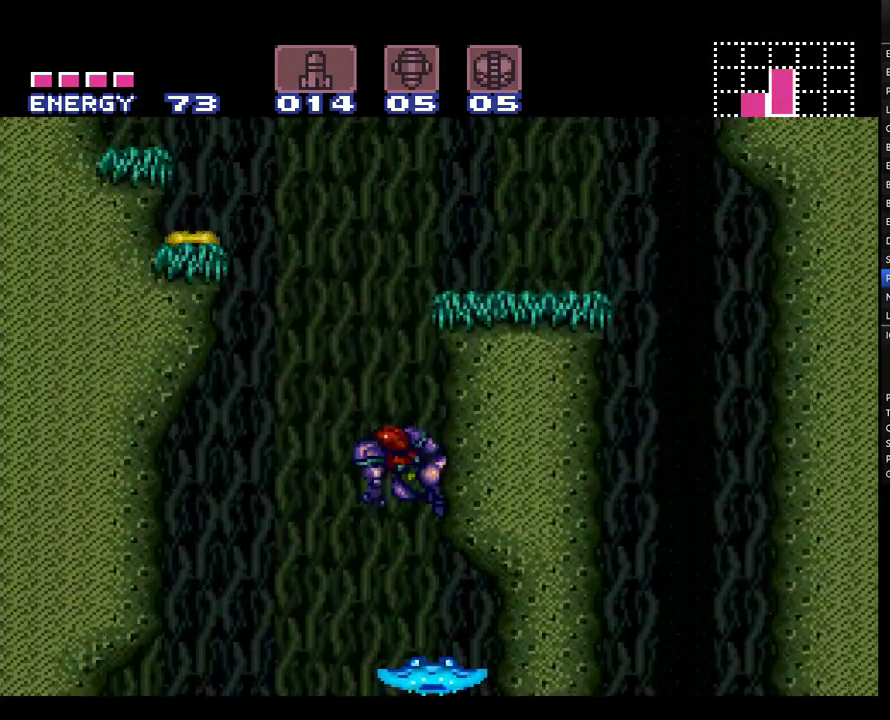
{"buttons": ["A", "DPAD_UP"], "events": [[33, "DPAD_LEFT", "up"], [350, "B", "up"], [433, "DPAD_UP", "down"]]}
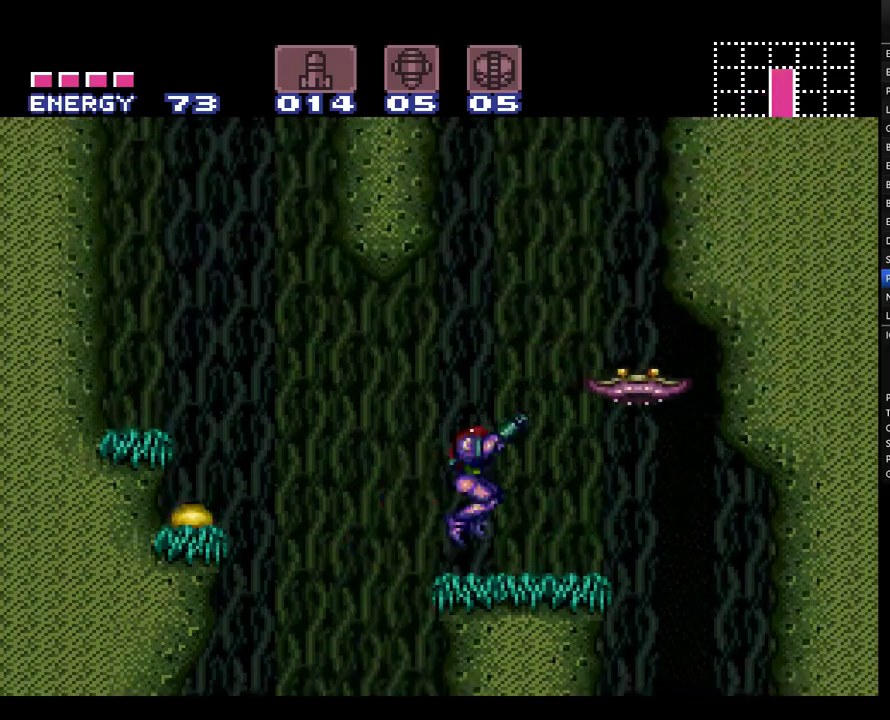
{"buttons": ["A", "Y", "DPAD_UP"], "events": [[83, "Y", "down"], [183, "Y", "up"], [283, "Y", "down"], [350, "Y", "up"], [433, "Y", "down"]]}
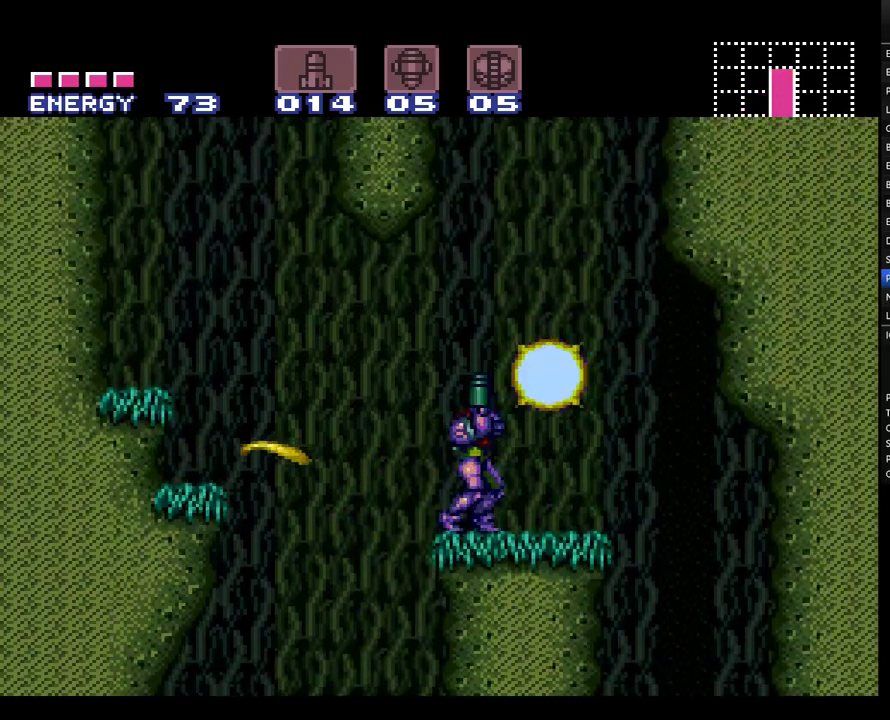
{"buttons": ["A", "B"], "events": [[33, "DPAD_UP", "up"], [33, "Y", "up"], [283, "B", "down"]]}
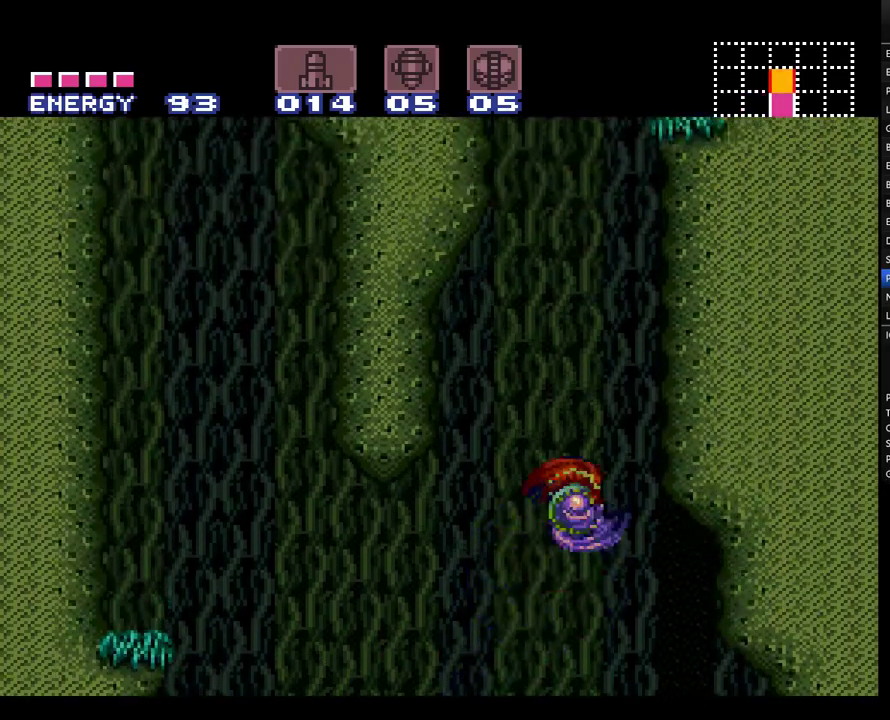
{"buttons": ["A", "B"], "events": [[200, "B", "up"], [250, "DPAD_LEFT", "down"], [283, "B", "down"], [367, "DPAD_LEFT", "up"]]}
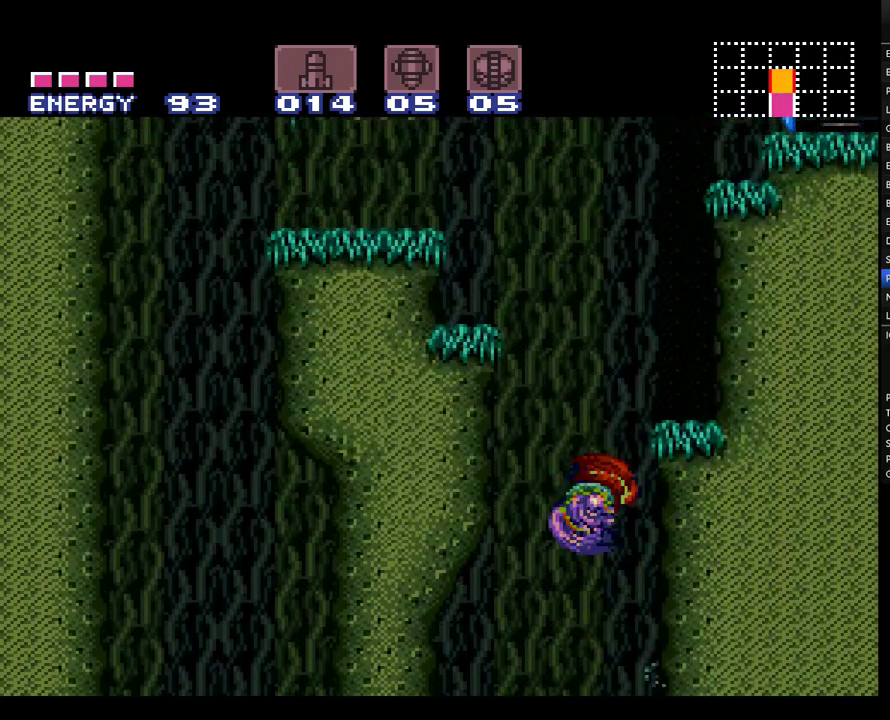
{"buttons": ["A", "B", "DPAD_LEFT"], "events": [[367, "B", "up"], [433, "DPAD_LEFT", "down"], [467, "B", "down"]]}
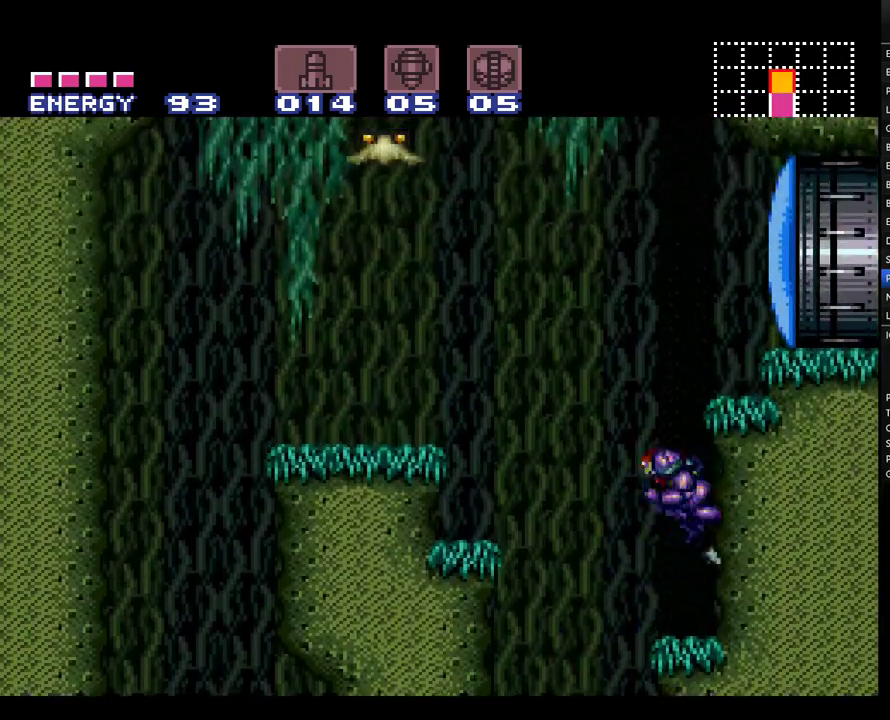
{"buttons": ["A"], "events": [[33, "DPAD_LEFT", "up"], [150, "Y", "down"], [317, "Y", "up"], [350, "B", "up"]]}
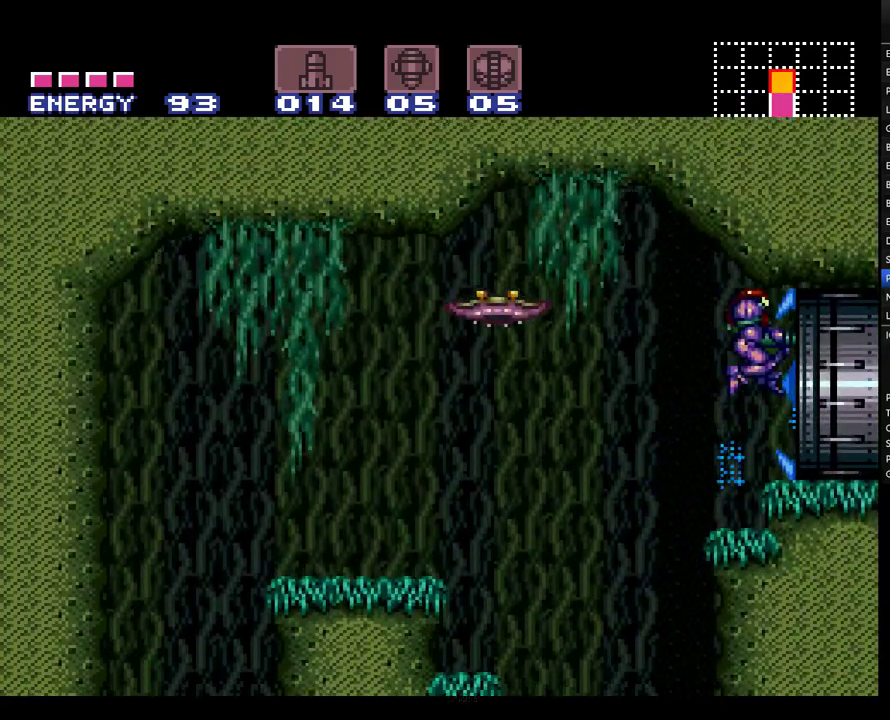
{"buttons": ["A"], "events": [[117, "B", "down"], [433, "B", "up"]]}
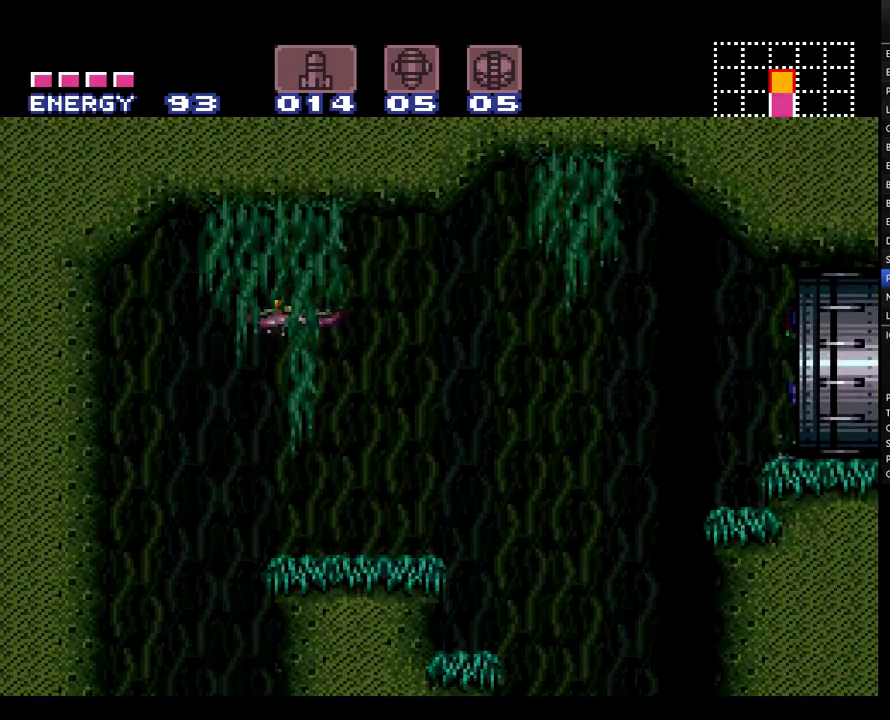
{"buttons": ["A"], "events": []}
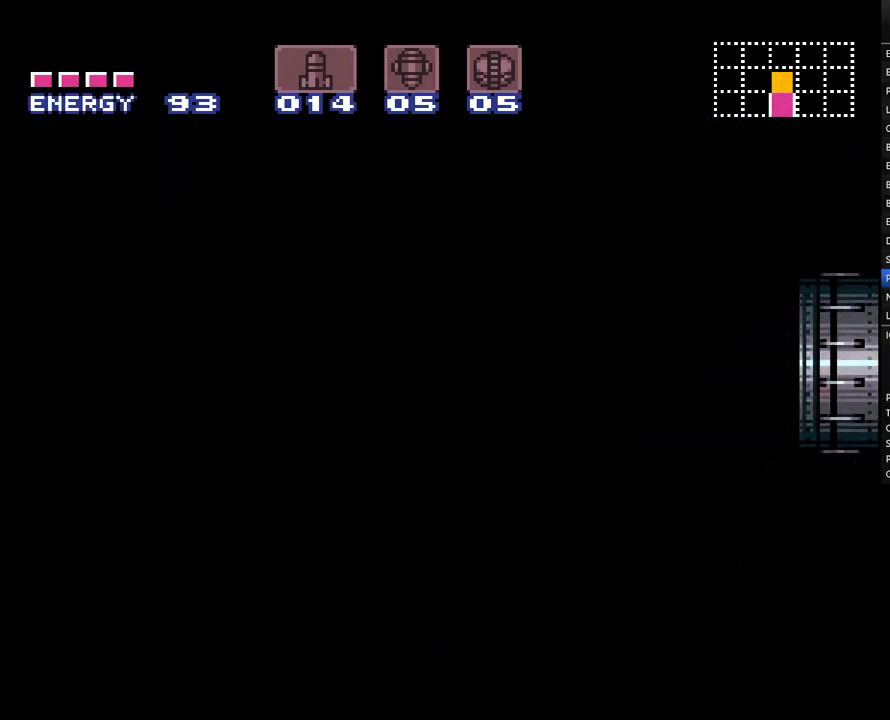
{"buttons": ["A"], "events": []}
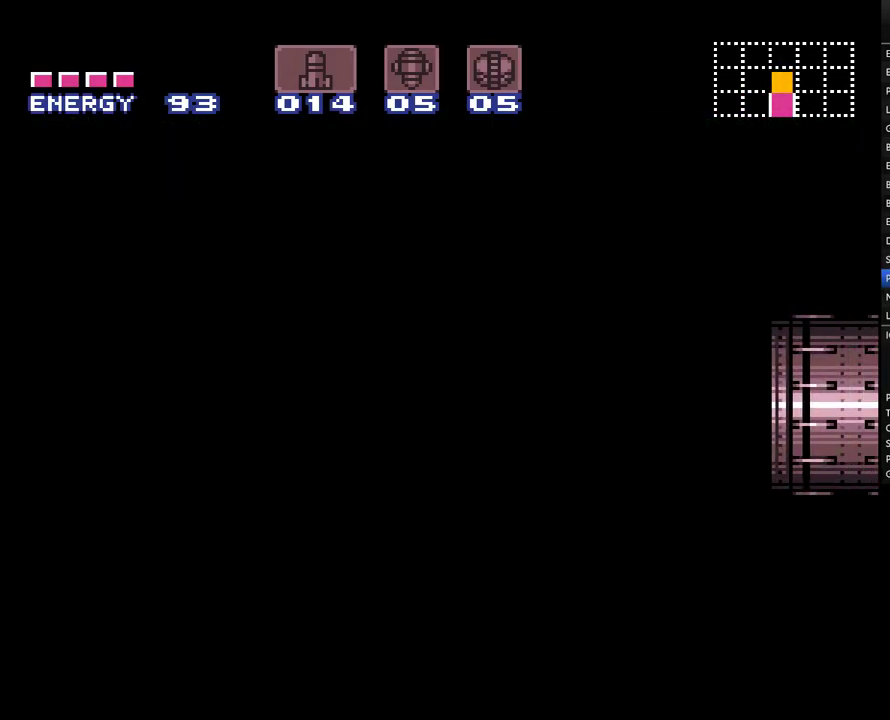
{"buttons": ["A"], "events": []}
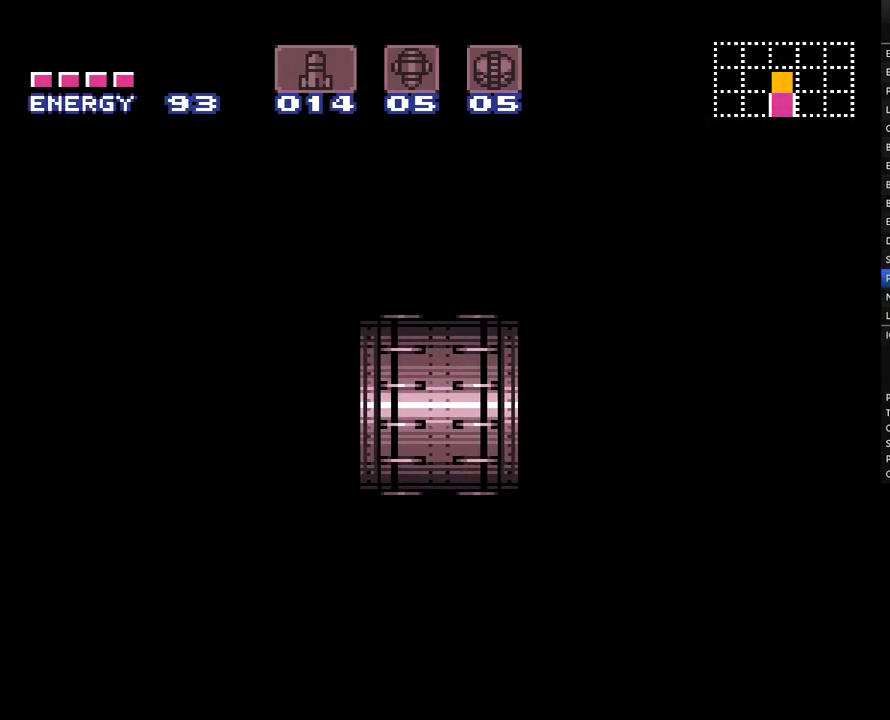
{"buttons": ["A"], "events": []}
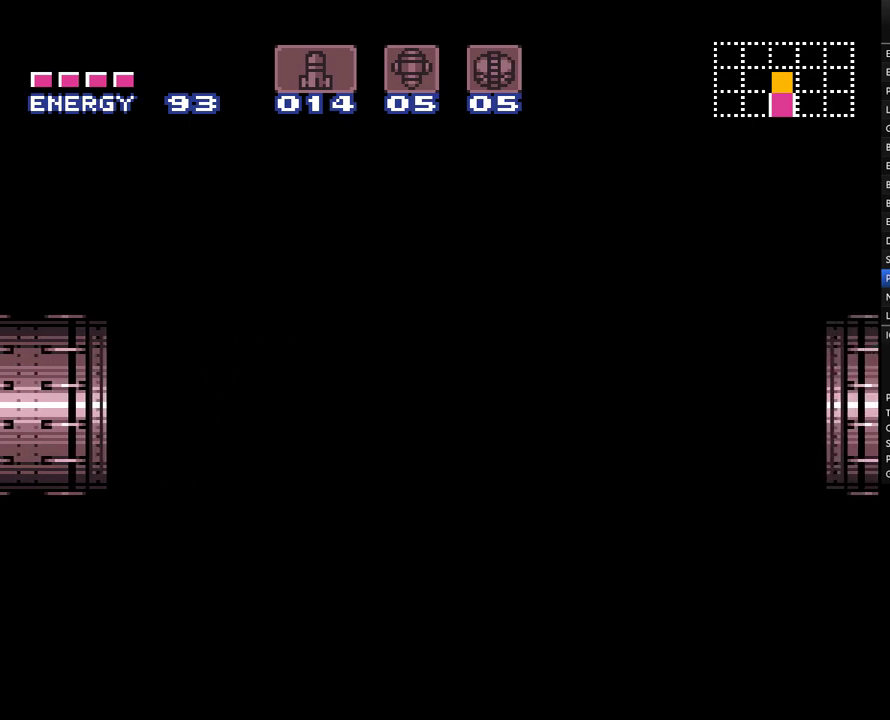
{"buttons": ["A"], "events": []}
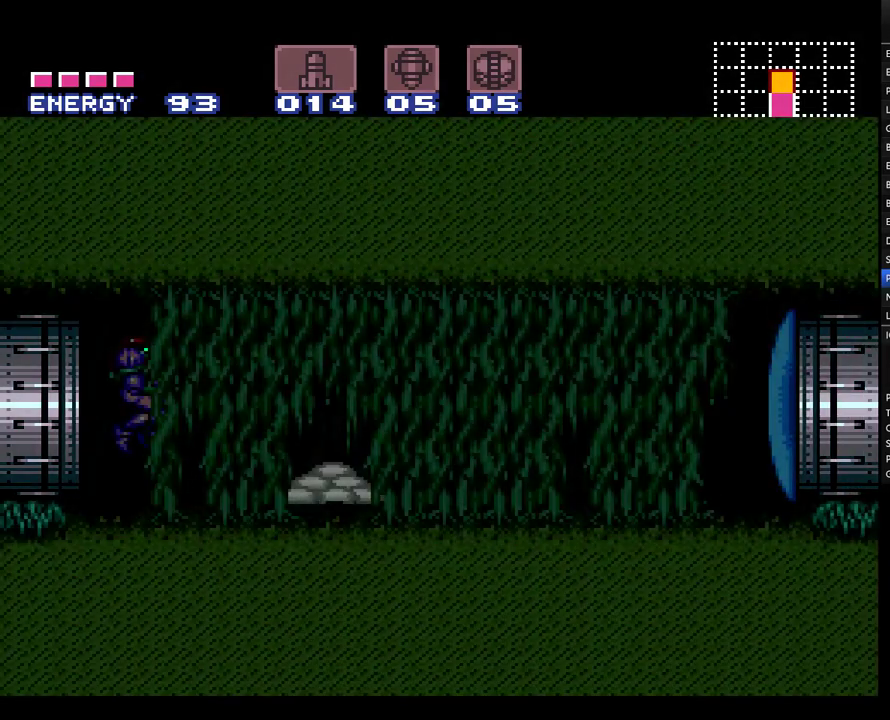
{"buttons": ["A"], "events": []}
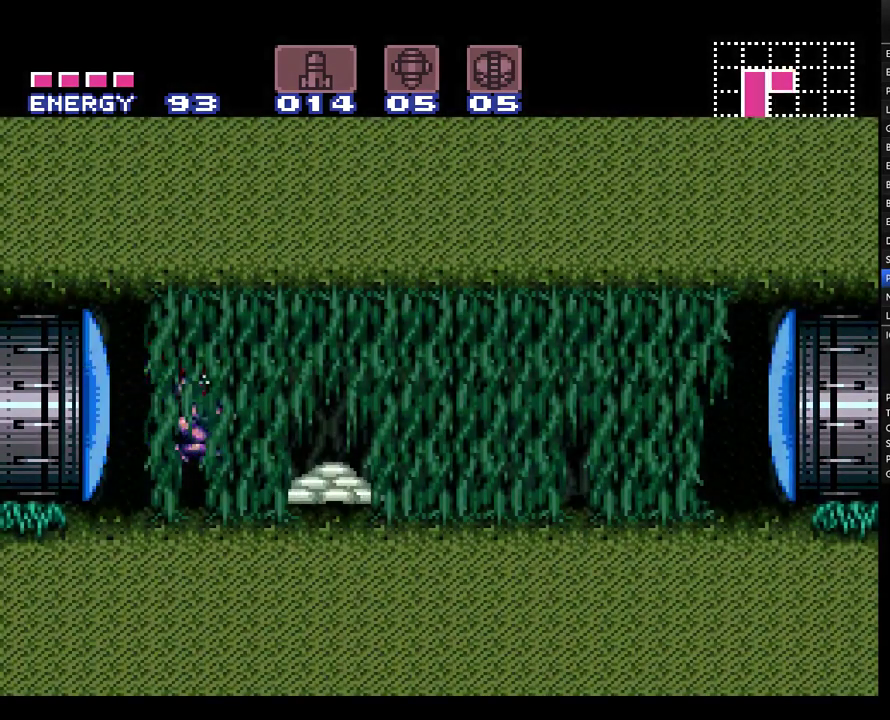
{"buttons": ["A"], "events": [[117, "B", "down"], [367, "B", "up"]]}
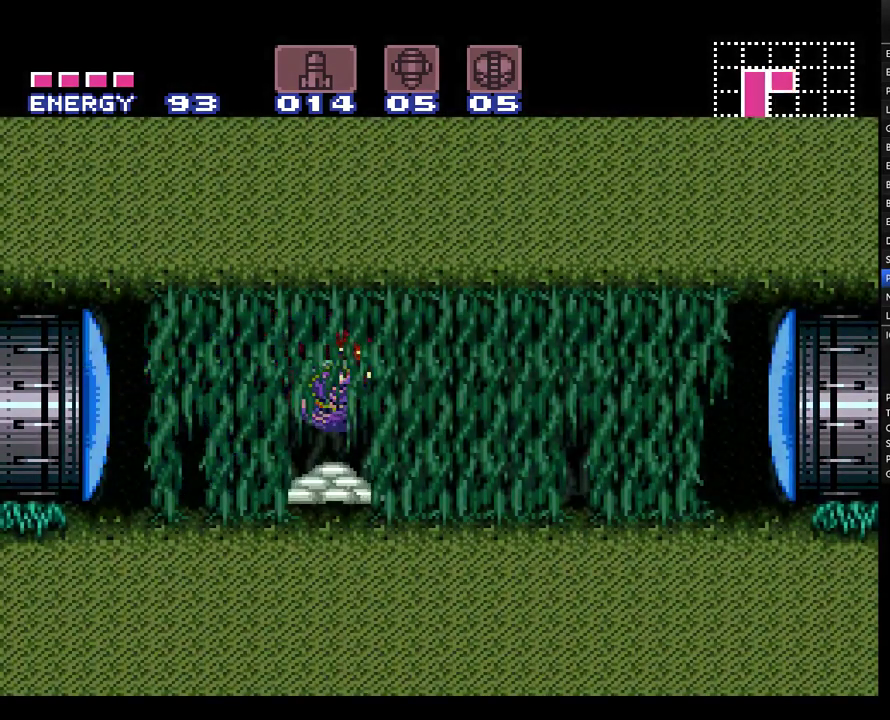
{"buttons": ["A"], "events": [[67, "Y", "down"], [150, "Y", "up"]]}
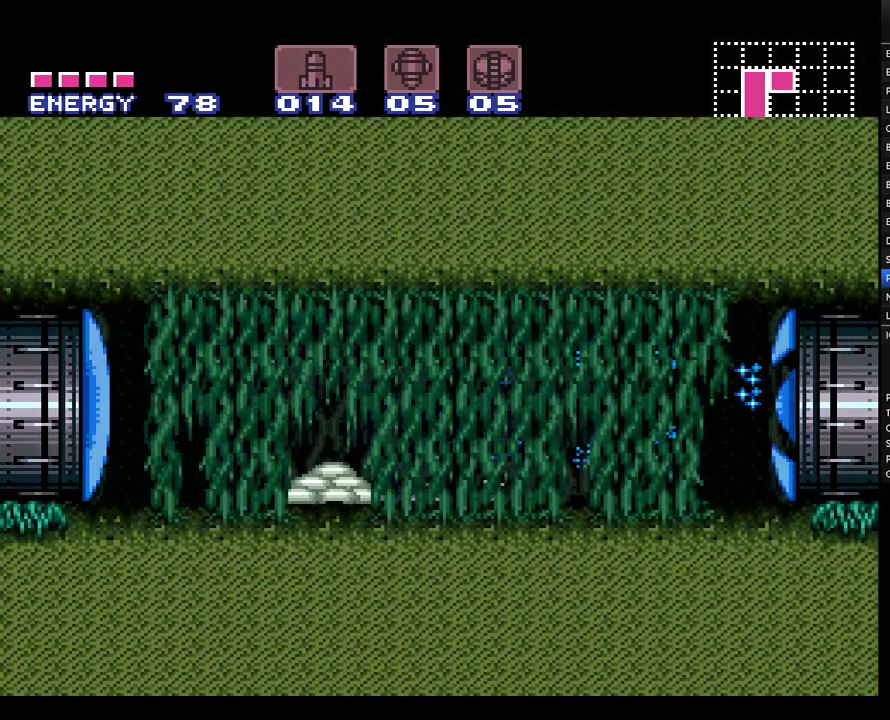
{"buttons": ["A"], "events": []}
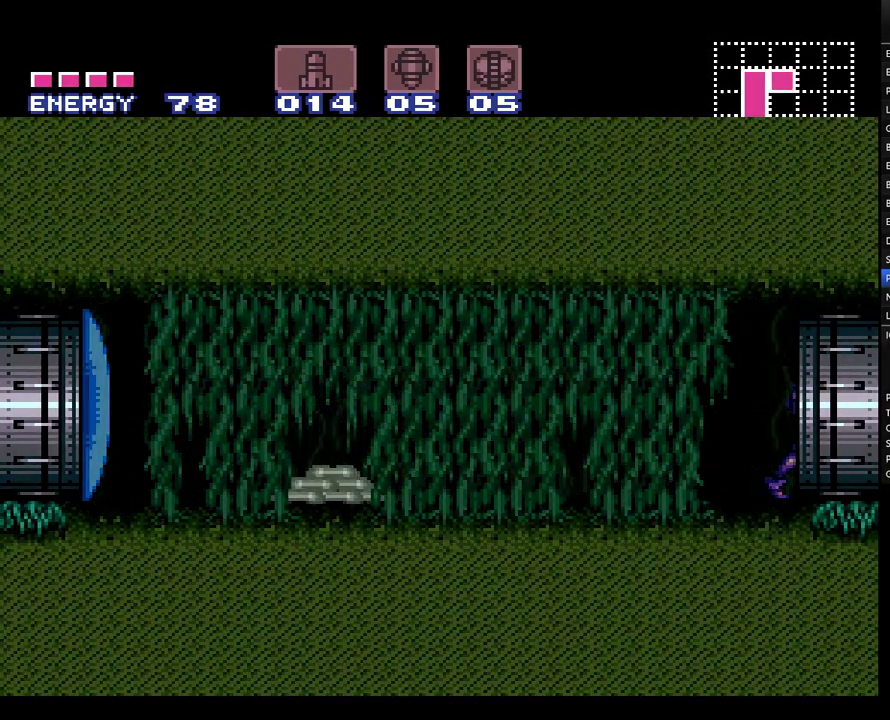
{"buttons": ["A"], "events": []}
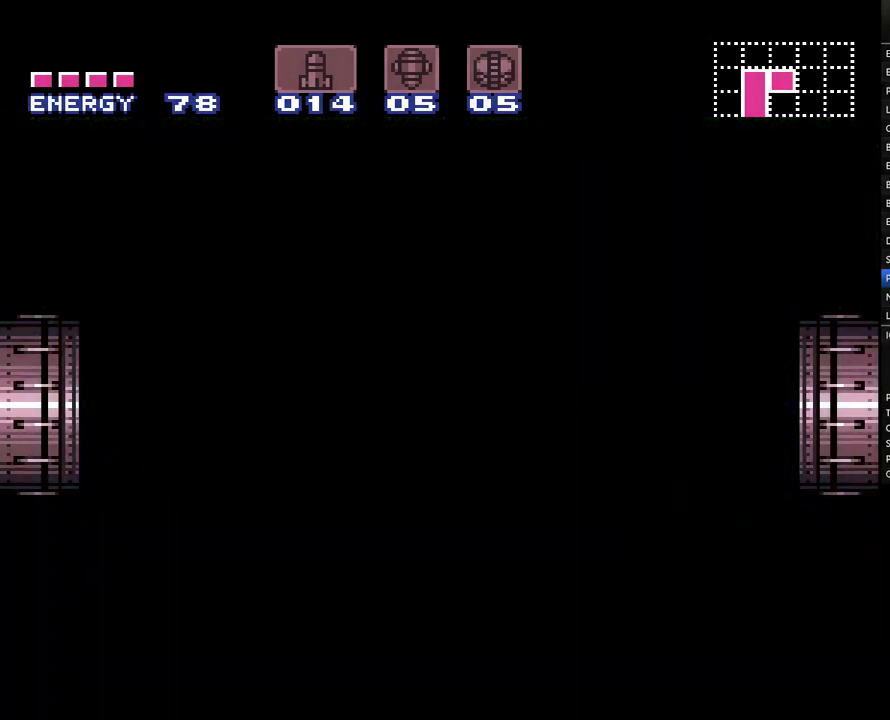
{"buttons": ["A"], "events": []}
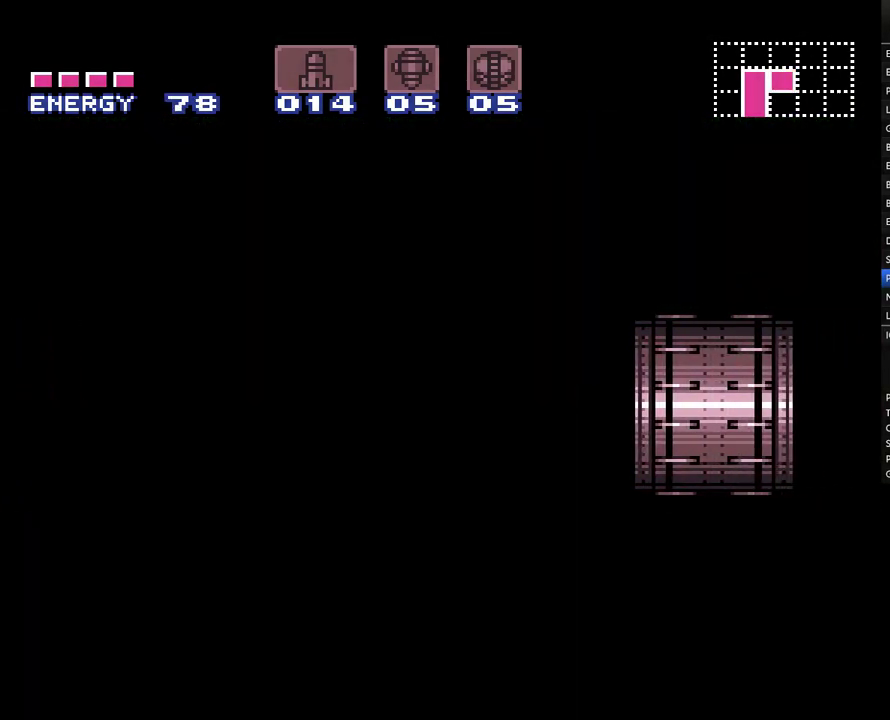
{"buttons": ["A"], "events": []}
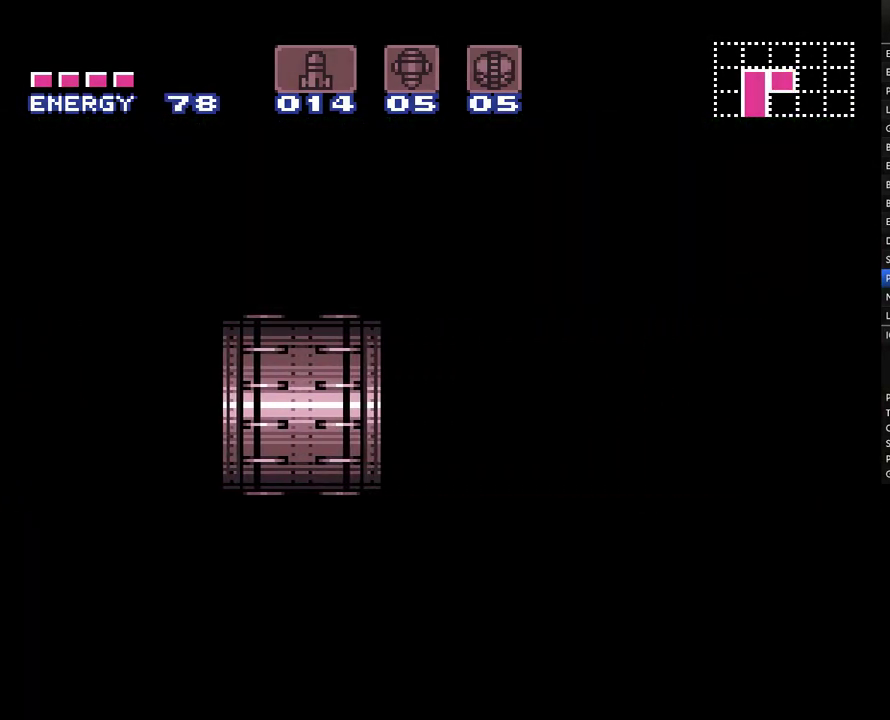
{"buttons": ["A"], "events": []}
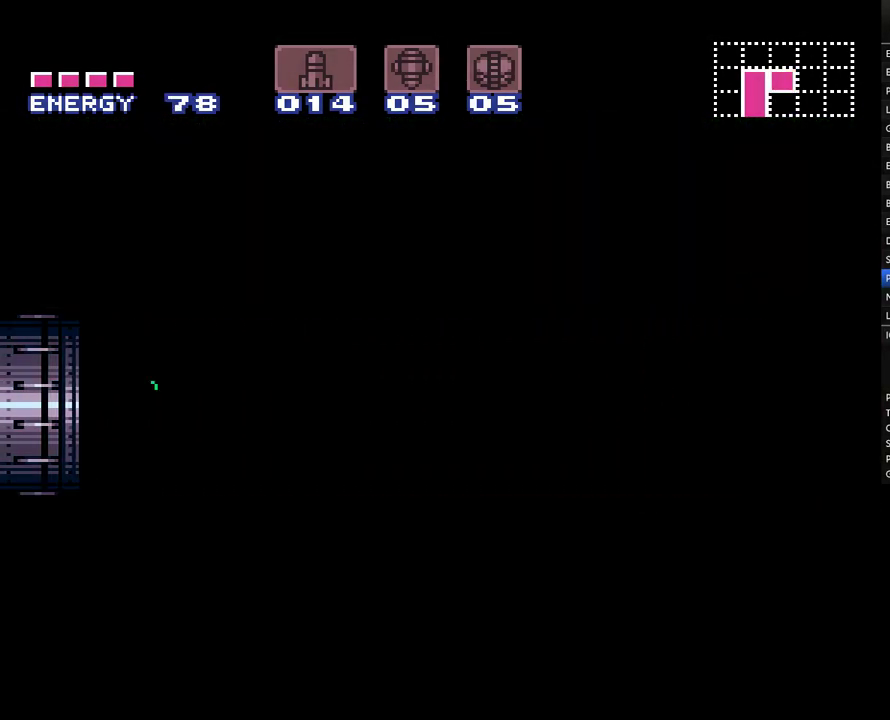
{"buttons": ["A"], "events": []}
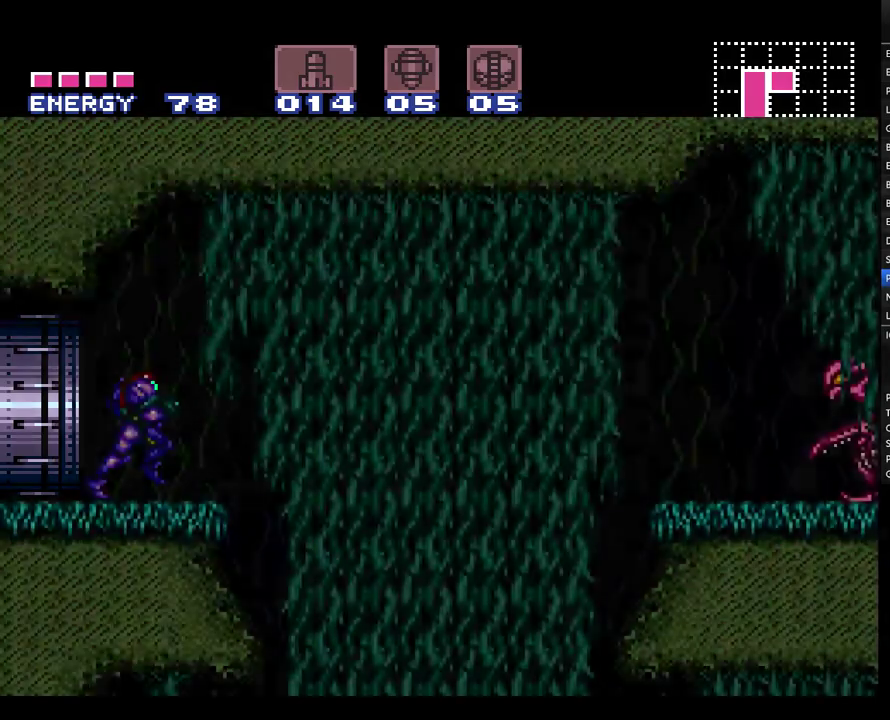
{"buttons": ["A"], "events": []}